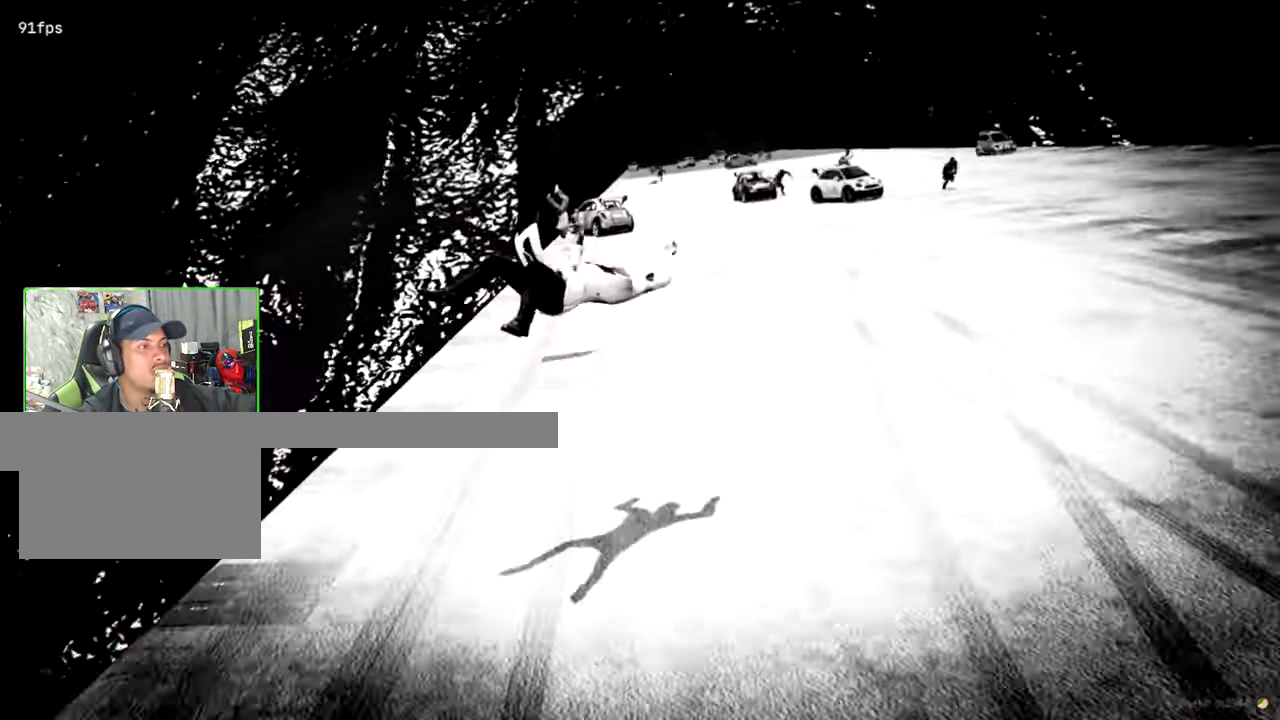
Gameplay with keyboard and mouse; each line is a JSON object with the keys and mouse buttons held at the frame after it. "events" lists presses ("down") and releases ("up") of "1", "2", "3", "4", "5", "a", "alt", "c", "caps_lock", "ctrl", "d", "e", "f", "g", "q", "r", "s", "shift", "space", "t", "tab", "v", "w", "x", "z", "mouse_left", "mouse_wheel" and "mouse_right" between this image and that frame as [ms after this image, input, new state], when the widget could be followed in between. "mouse_left", "mouse_wheel", "mouse_right" = the "left", "wheel", "right" buttons of the "mouse" list. No other keys are recorded. "wheel" means that the mouse wheel is clicked or scrolled. Not read: mouse_move.
{"keys": ["shift", "w"], "mouse": [], "events": [[367, "shift", "down"]]}
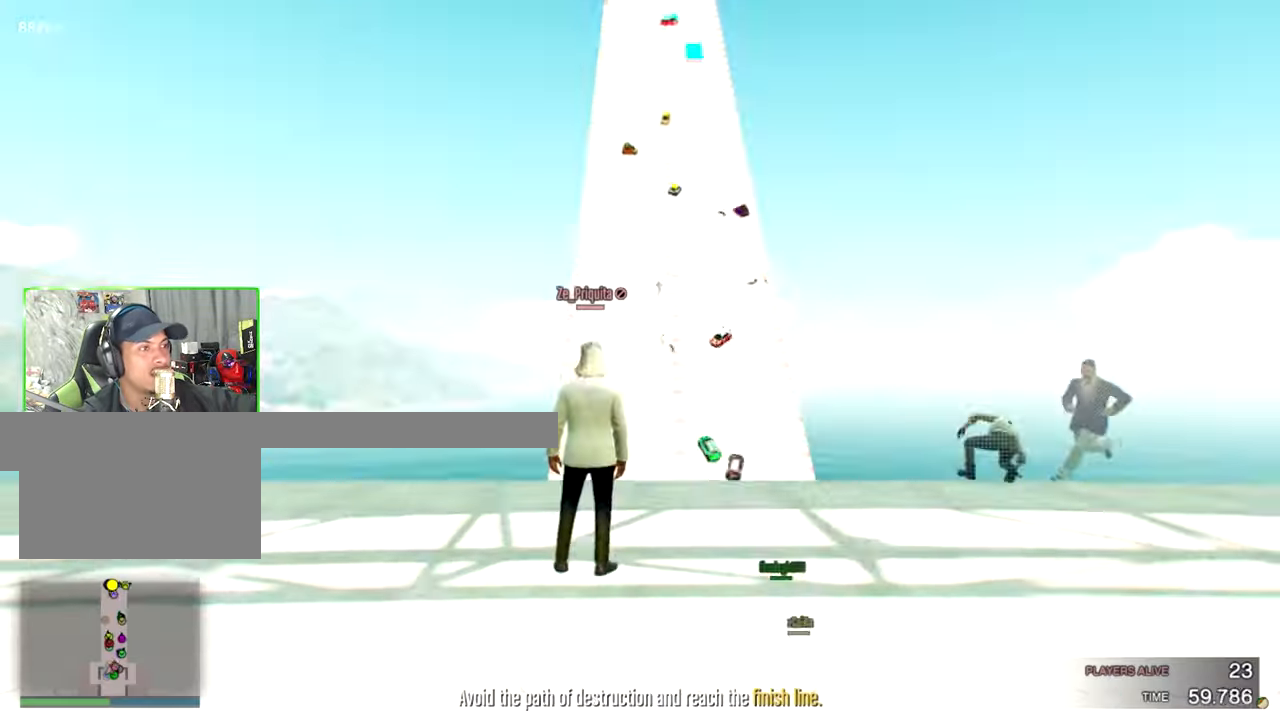
{"keys": ["shift", "w"], "mouse": [], "events": []}
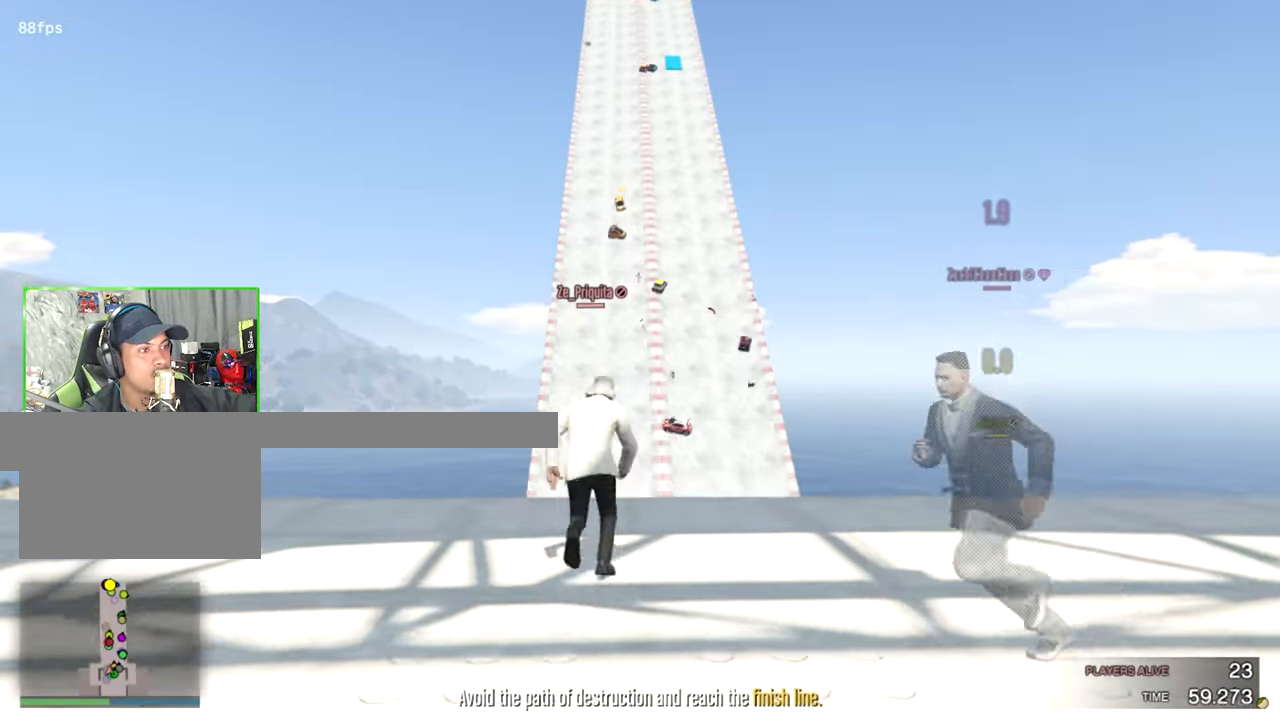
{"keys": ["a", "shift", "space", "w"], "mouse": [], "events": [[317, "a", "down"], [450, "space", "down"]]}
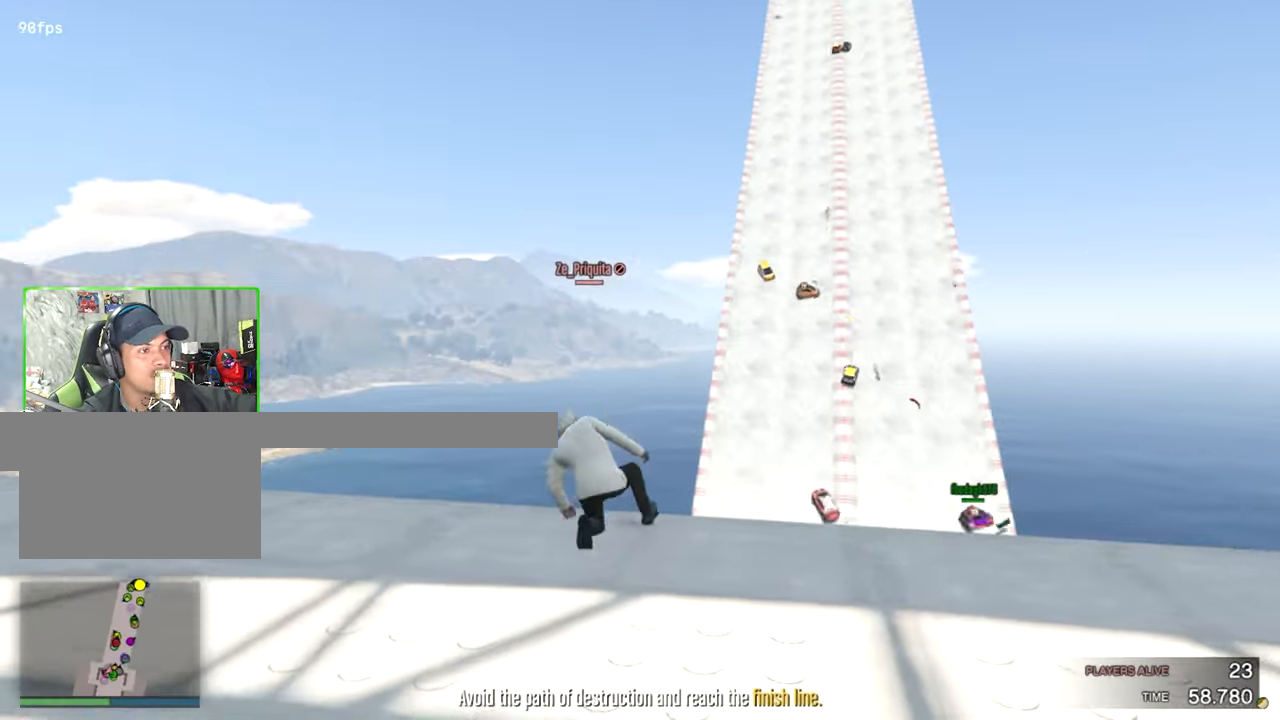
{"keys": ["a", "shift", "w"], "mouse": [], "events": [[84, "space", "up"]]}
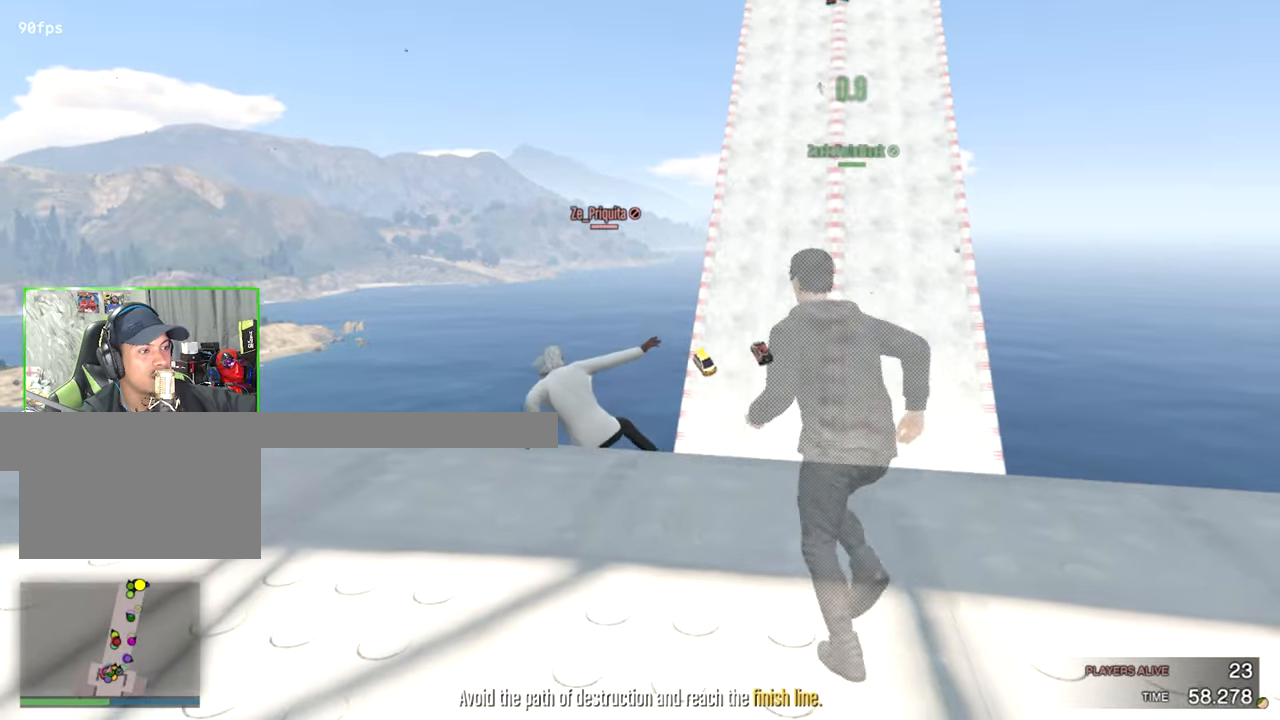
{"keys": ["a", "shift", "w"], "mouse": [], "events": []}
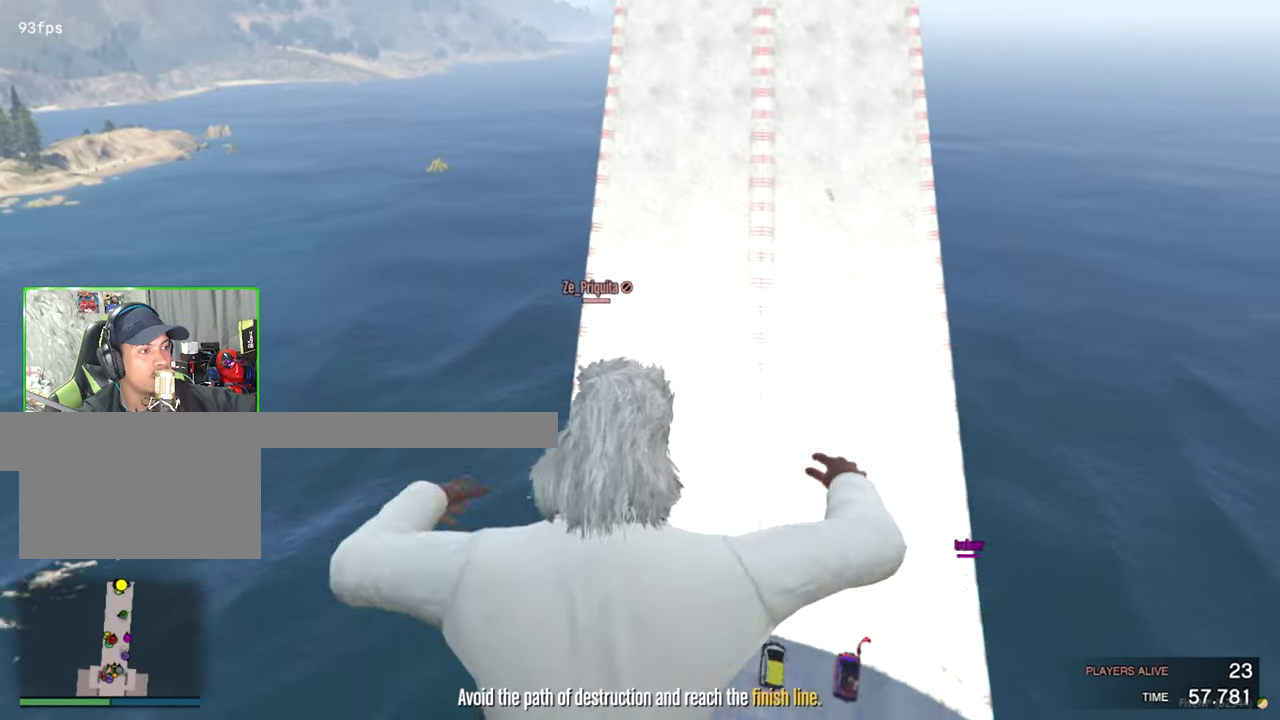
{"keys": ["a", "shift", "w"], "mouse": [], "events": []}
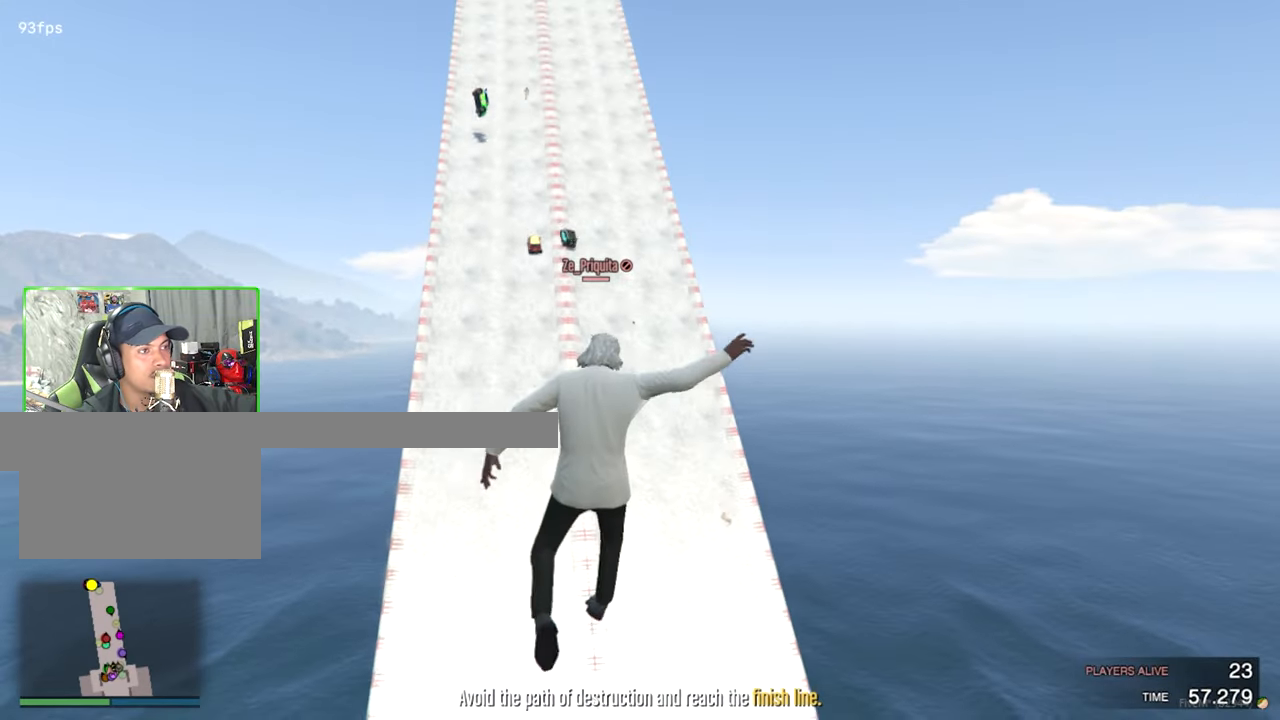
{"keys": ["a", "shift", "w"], "mouse": [], "events": []}
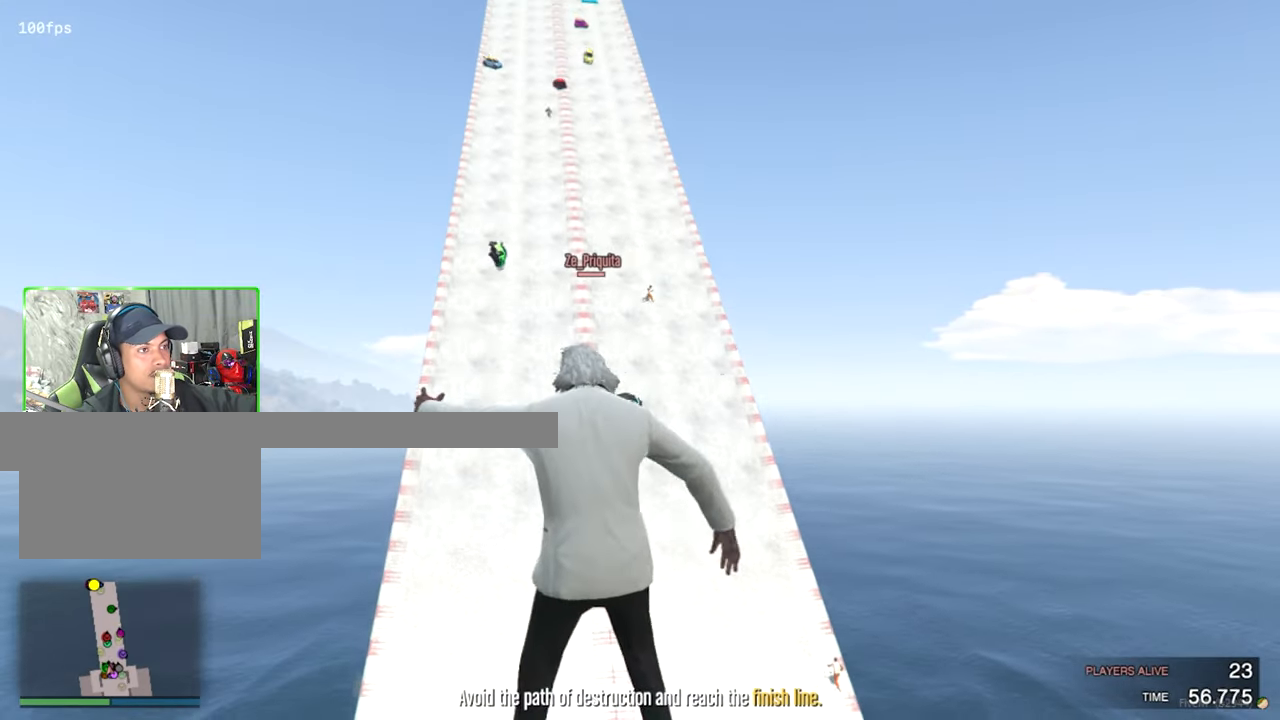
{"keys": ["shift", "w"], "mouse": [], "events": [[300, "a", "up"]]}
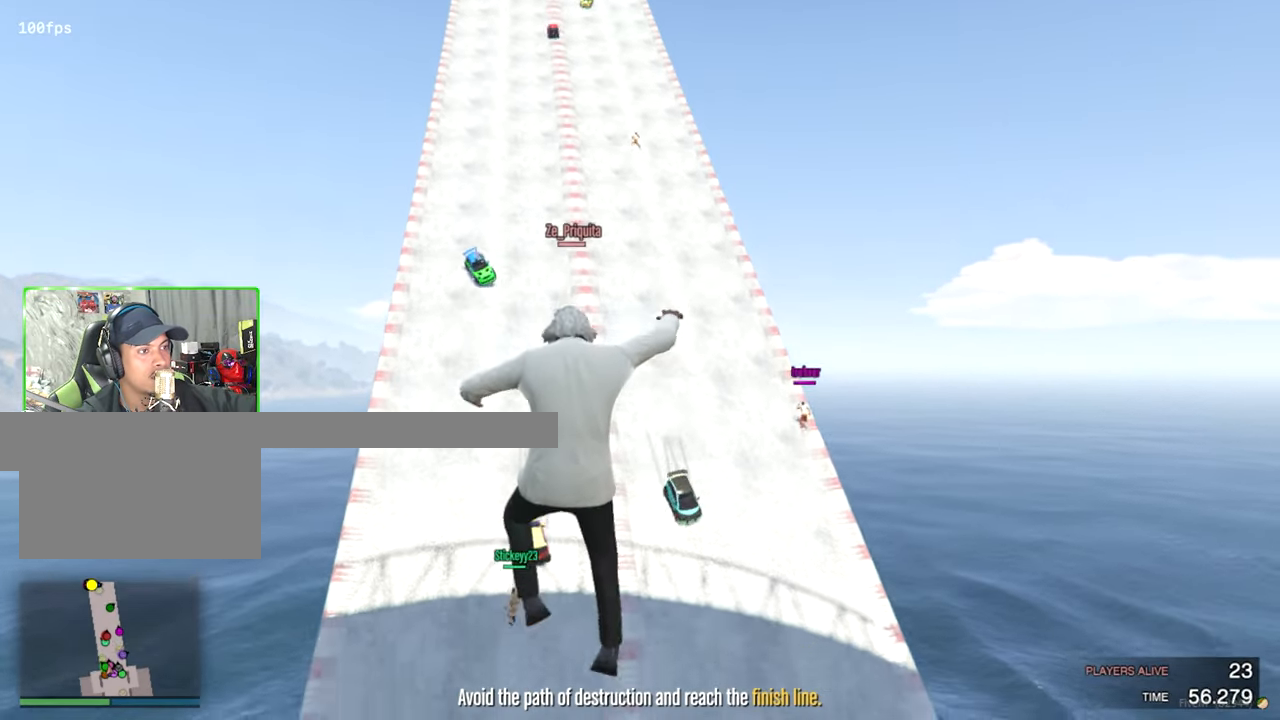
{"keys": ["shift", "w"], "mouse": [], "events": []}
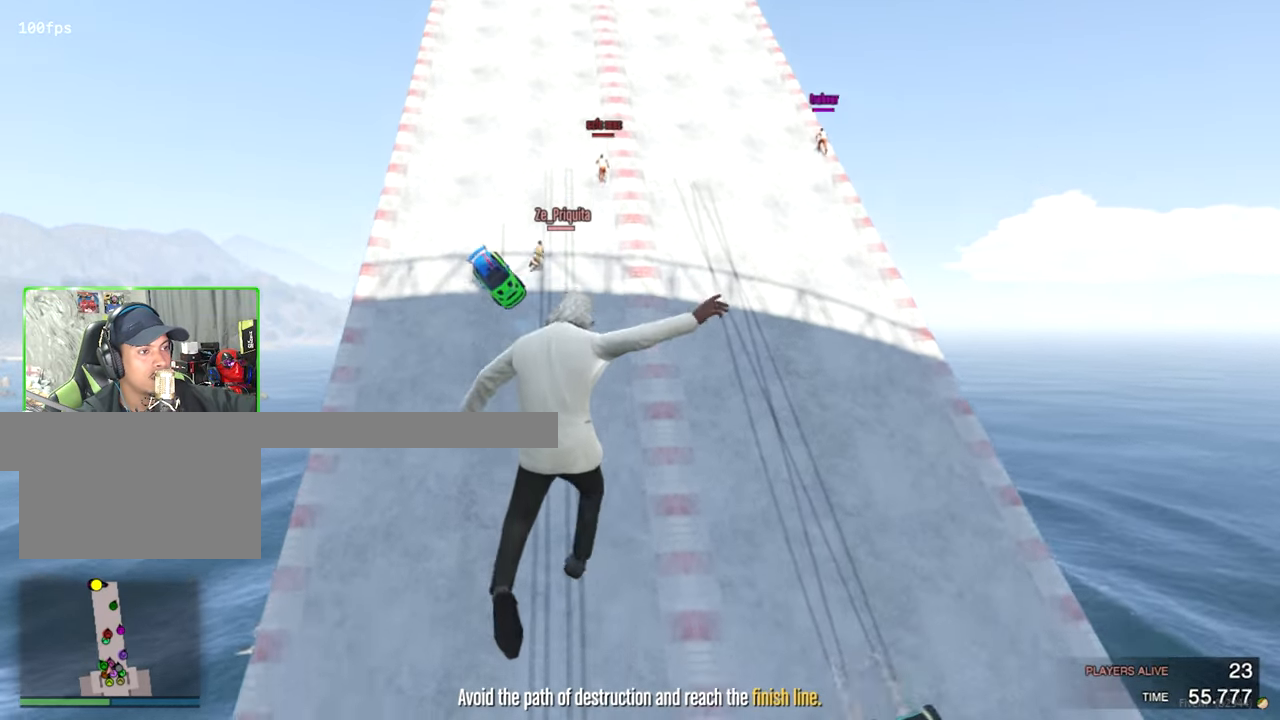
{"keys": ["shift", "w"], "mouse": [], "events": []}
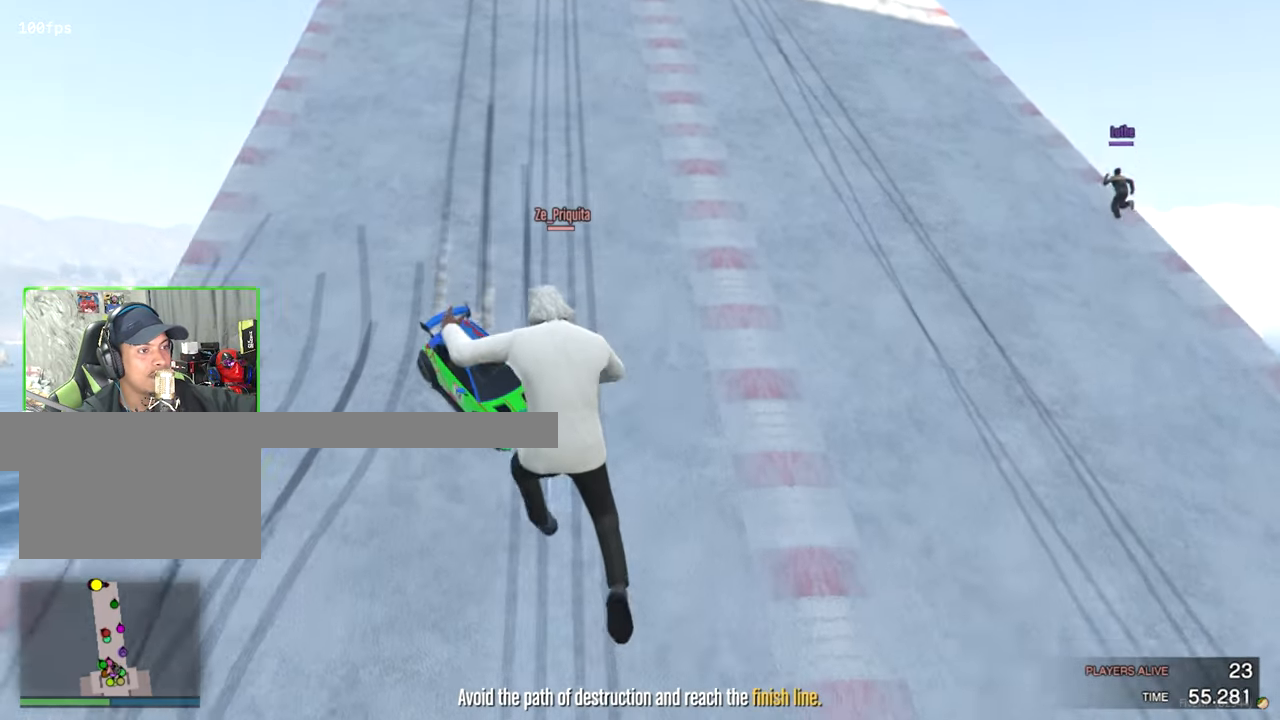
{"keys": ["a", "shift", "w"], "mouse": [], "events": [[434, "a", "down"]]}
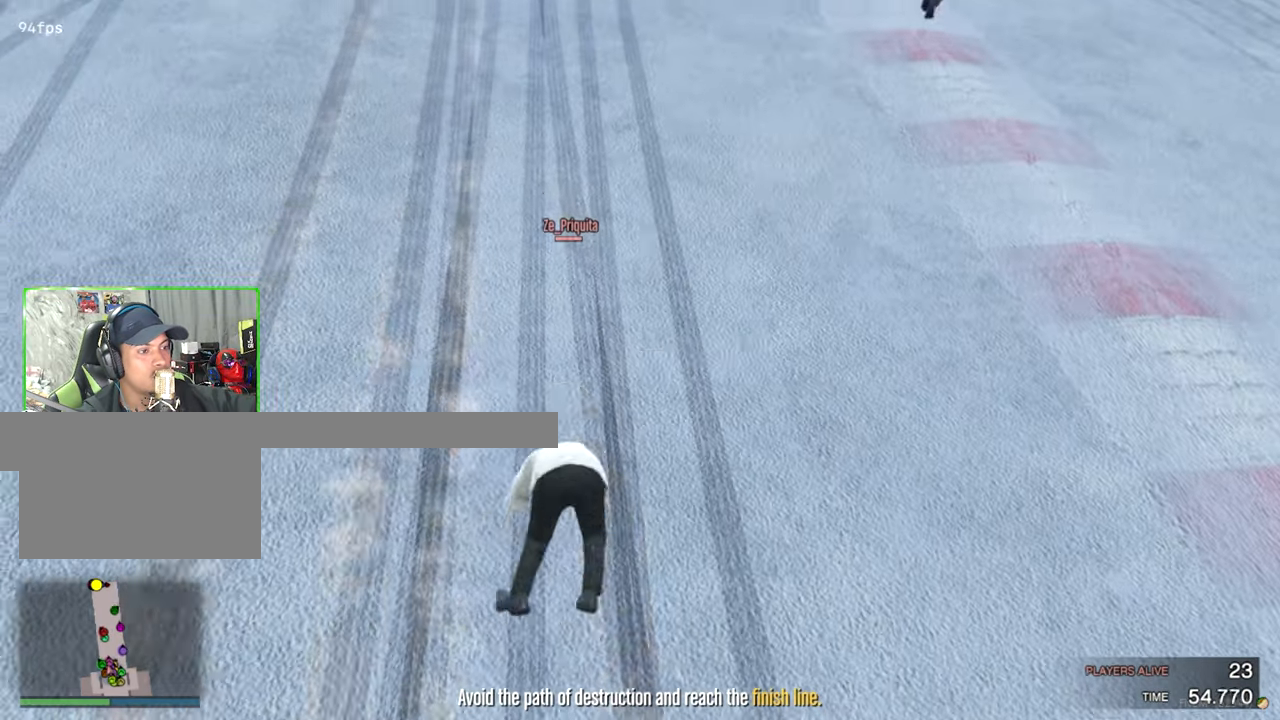
{"keys": ["a", "shift", "w"], "mouse": [], "events": []}
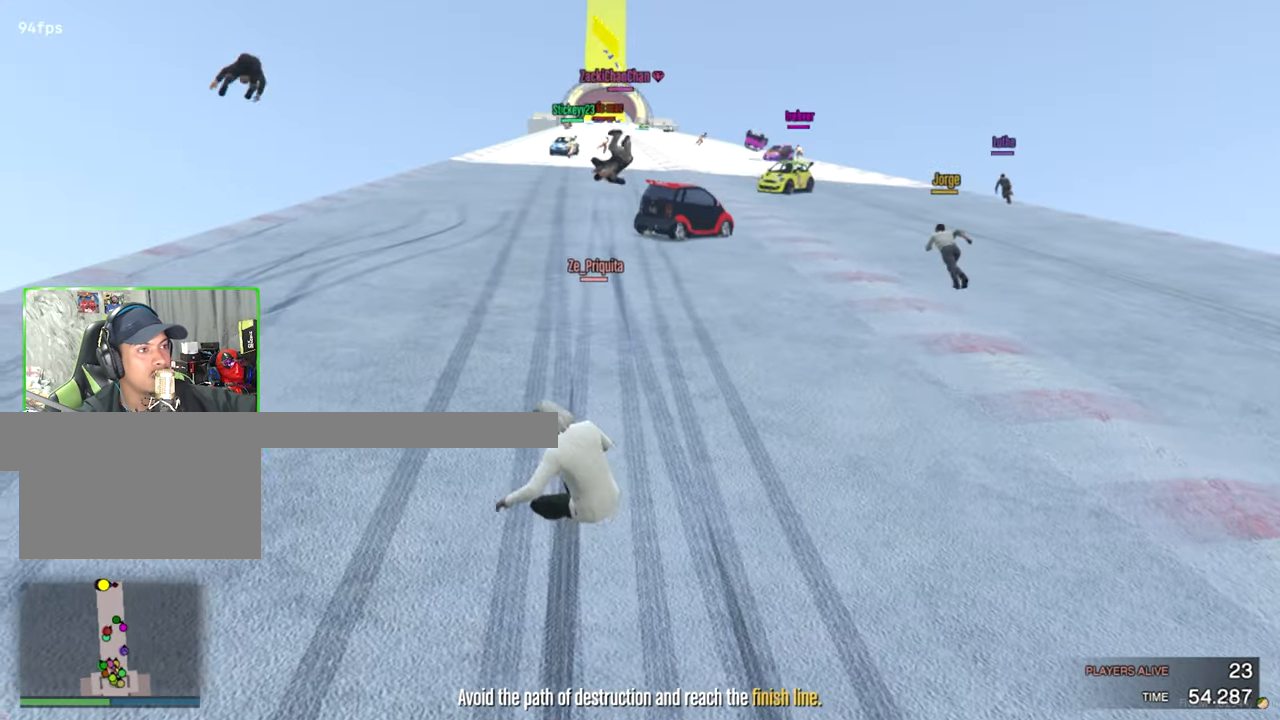
{"keys": ["a", "shift"], "mouse": [], "events": [[184, "w", "up"]]}
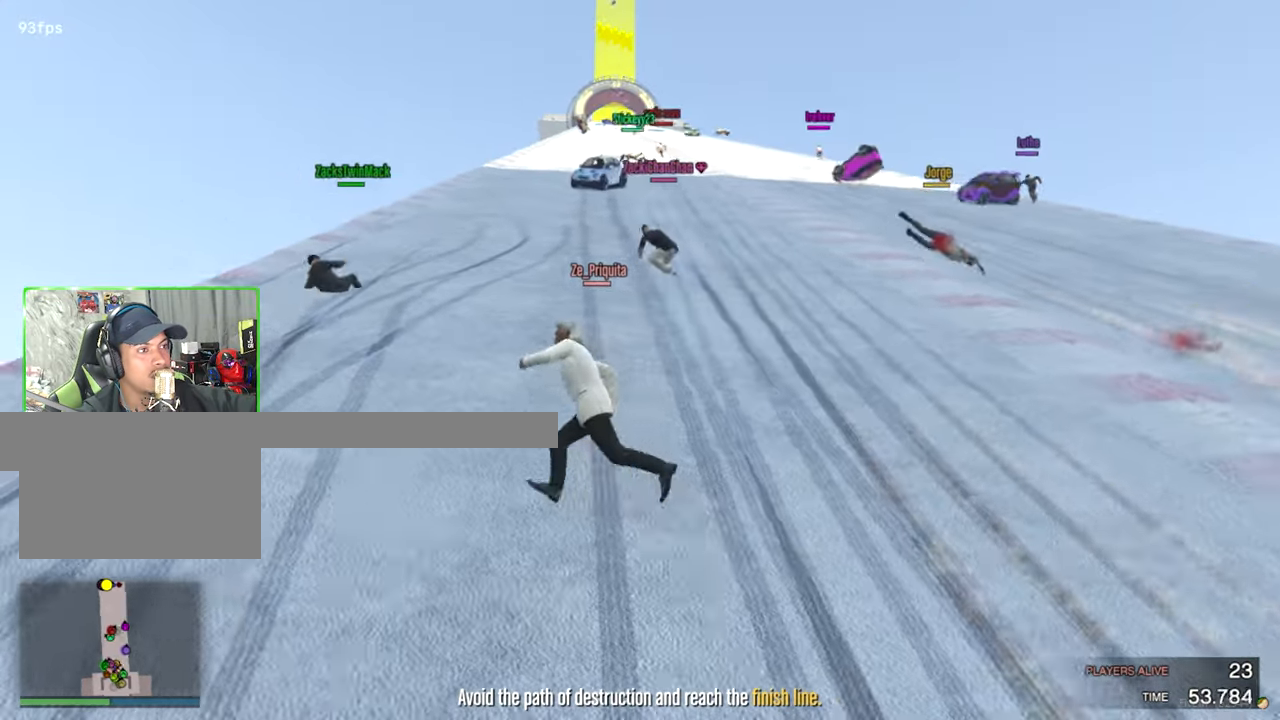
{"keys": ["shift", "w"], "mouse": [], "events": [[200, "w", "down"], [433, "a", "up"]]}
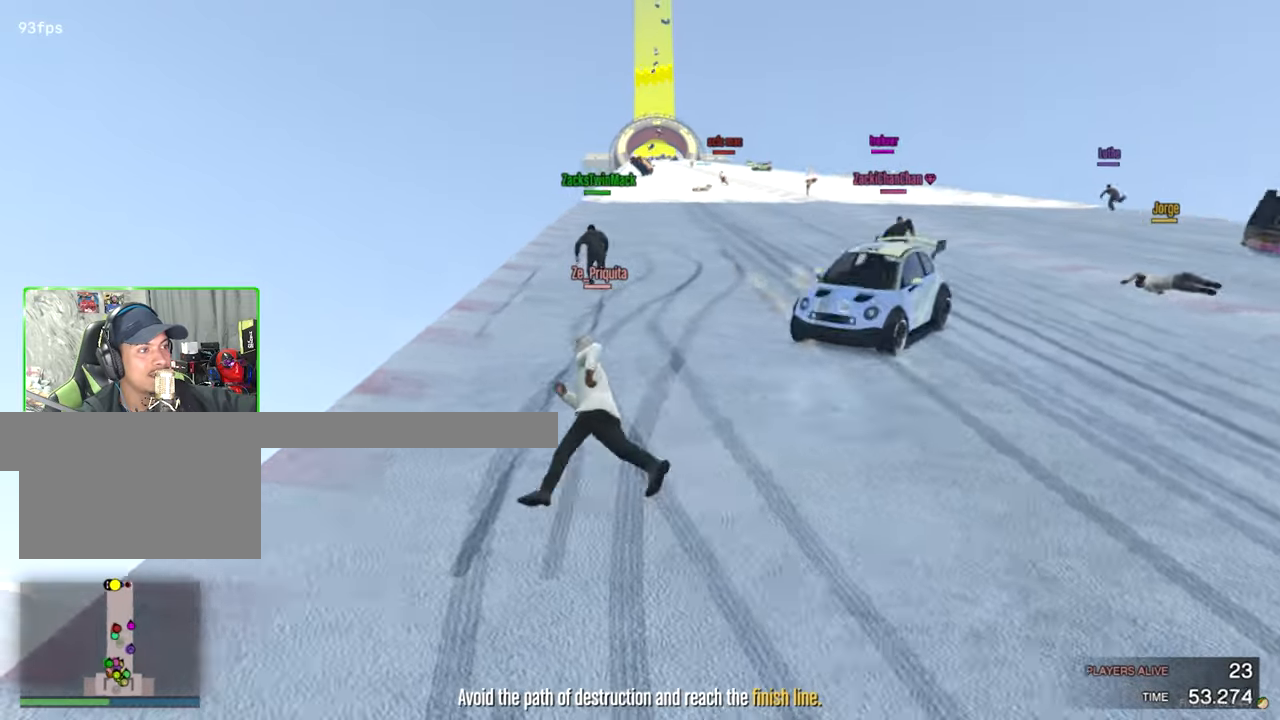
{"keys": ["a", "shift", "w"], "mouse": [], "events": [[350, "a", "down"]]}
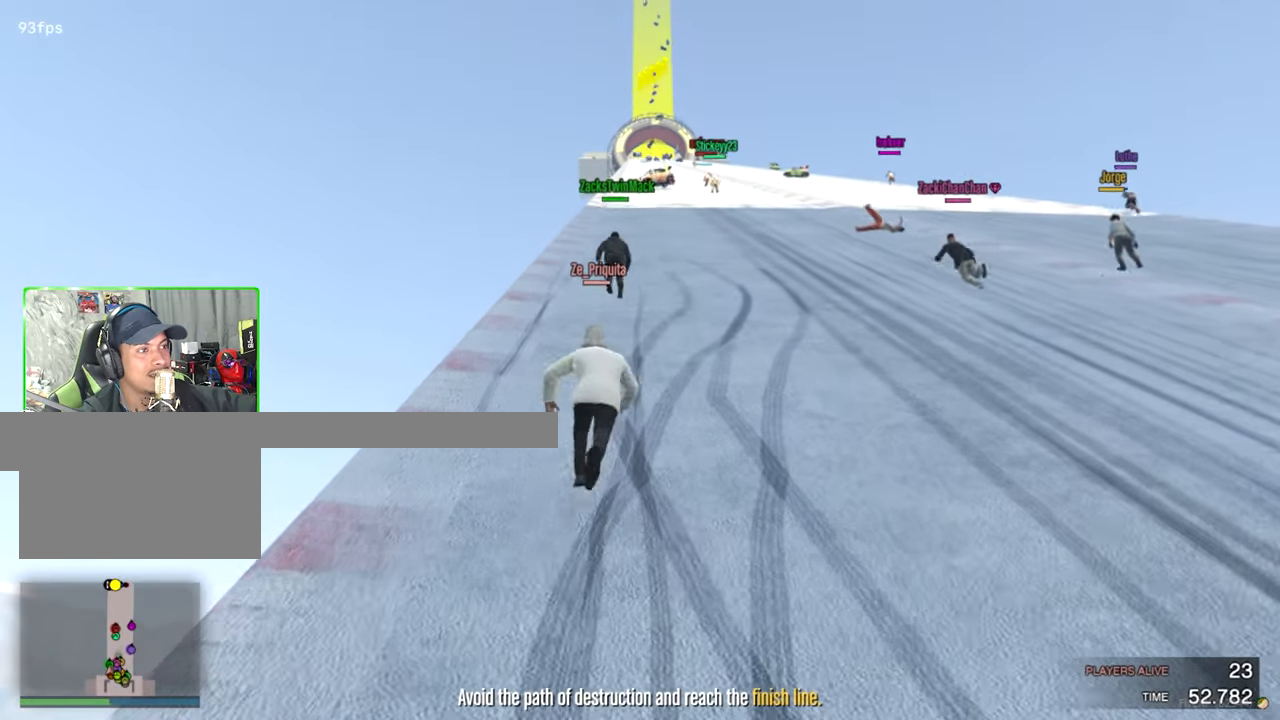
{"keys": ["shift", "w"], "mouse": [], "events": [[133, "a", "up"], [316, "a", "down"], [466, "a", "up"]]}
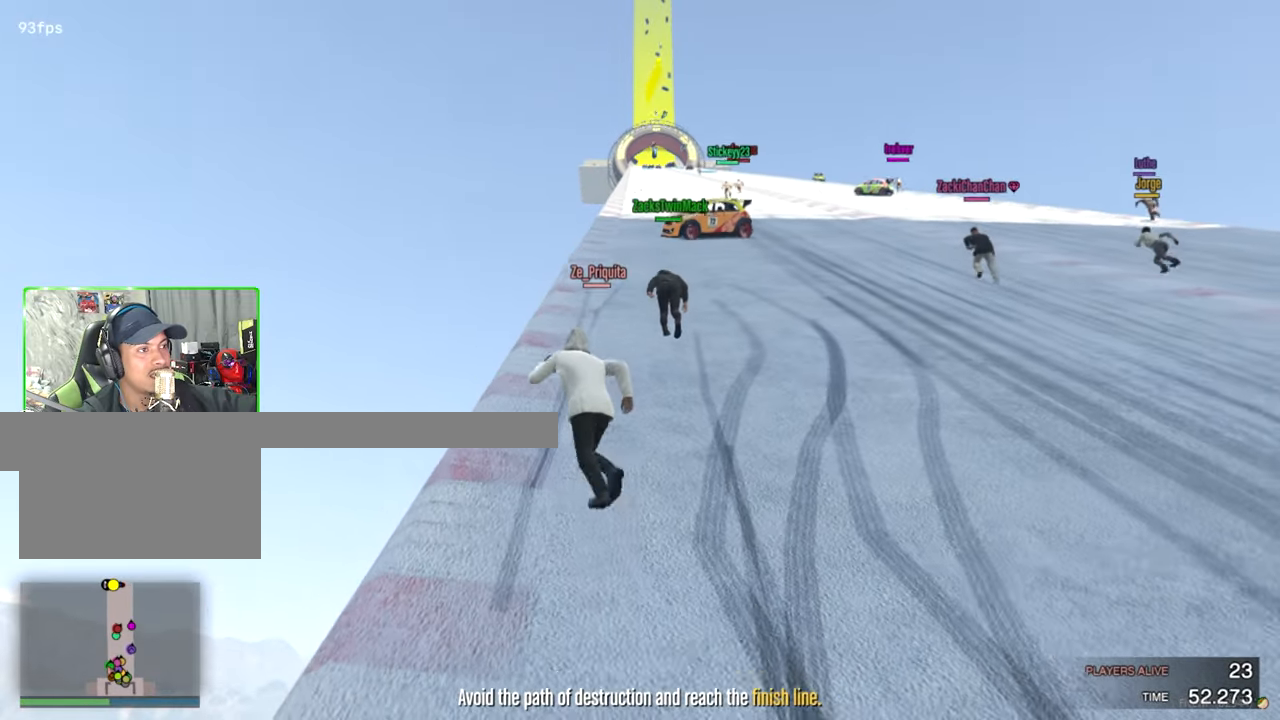
{"keys": ["shift", "w"], "mouse": [], "events": []}
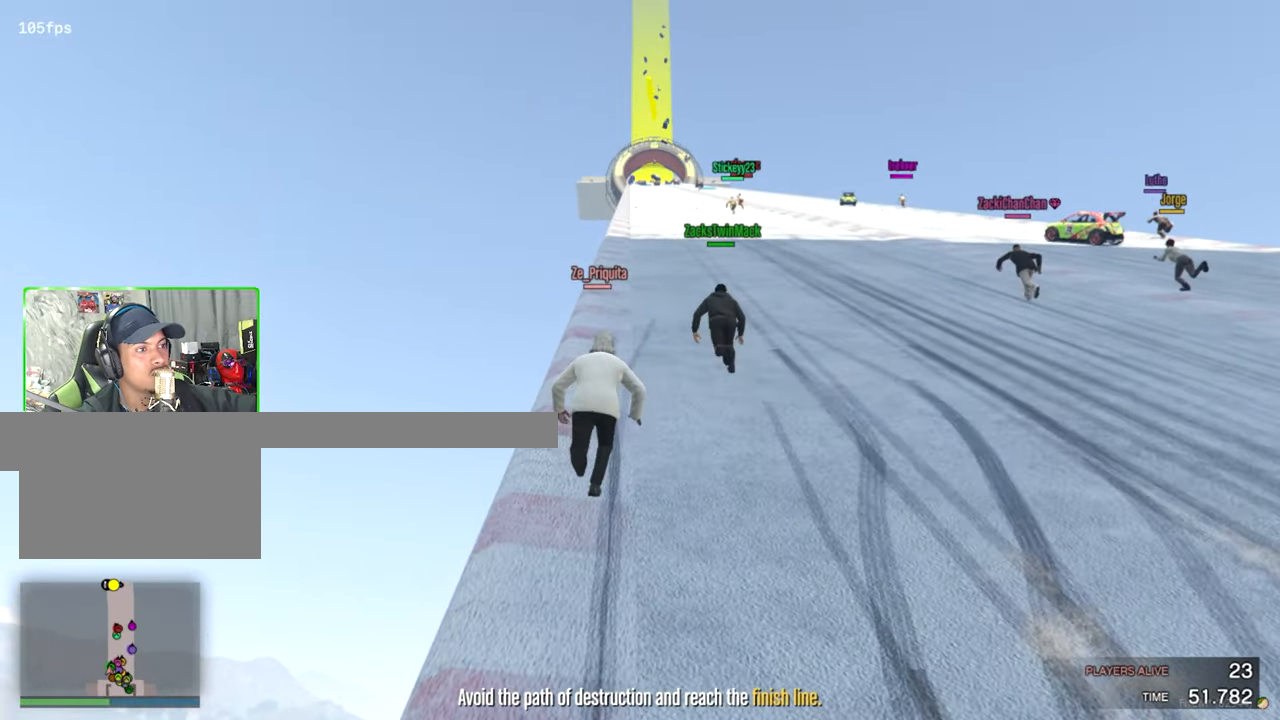
{"keys": ["shift", "w"], "mouse": [], "events": []}
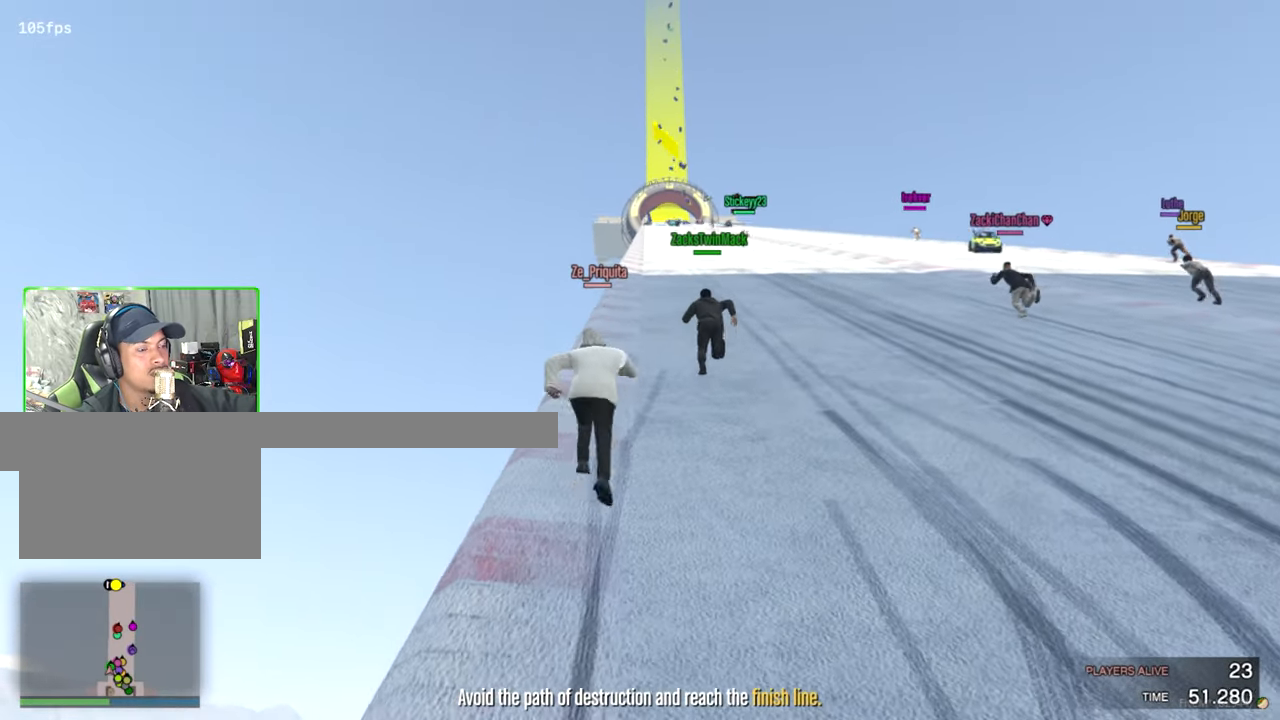
{"keys": ["shift", "w"], "mouse": [], "events": []}
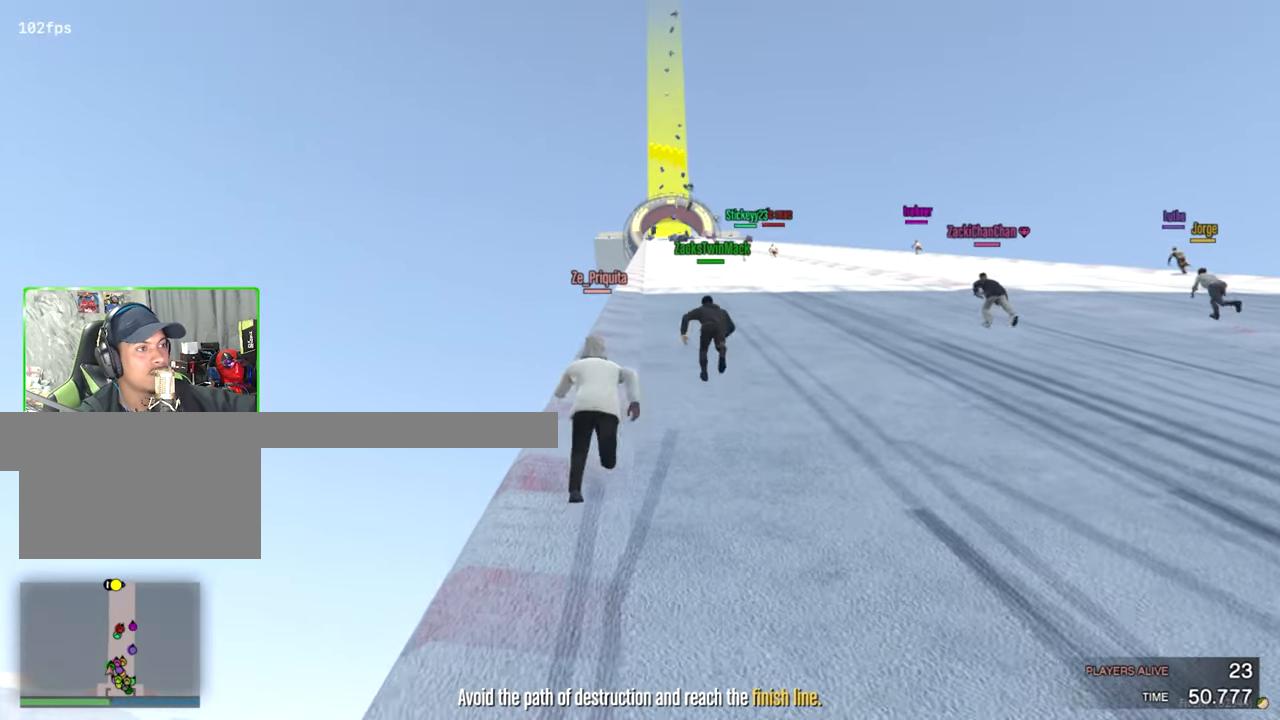
{"keys": ["shift", "w"], "mouse": [], "events": []}
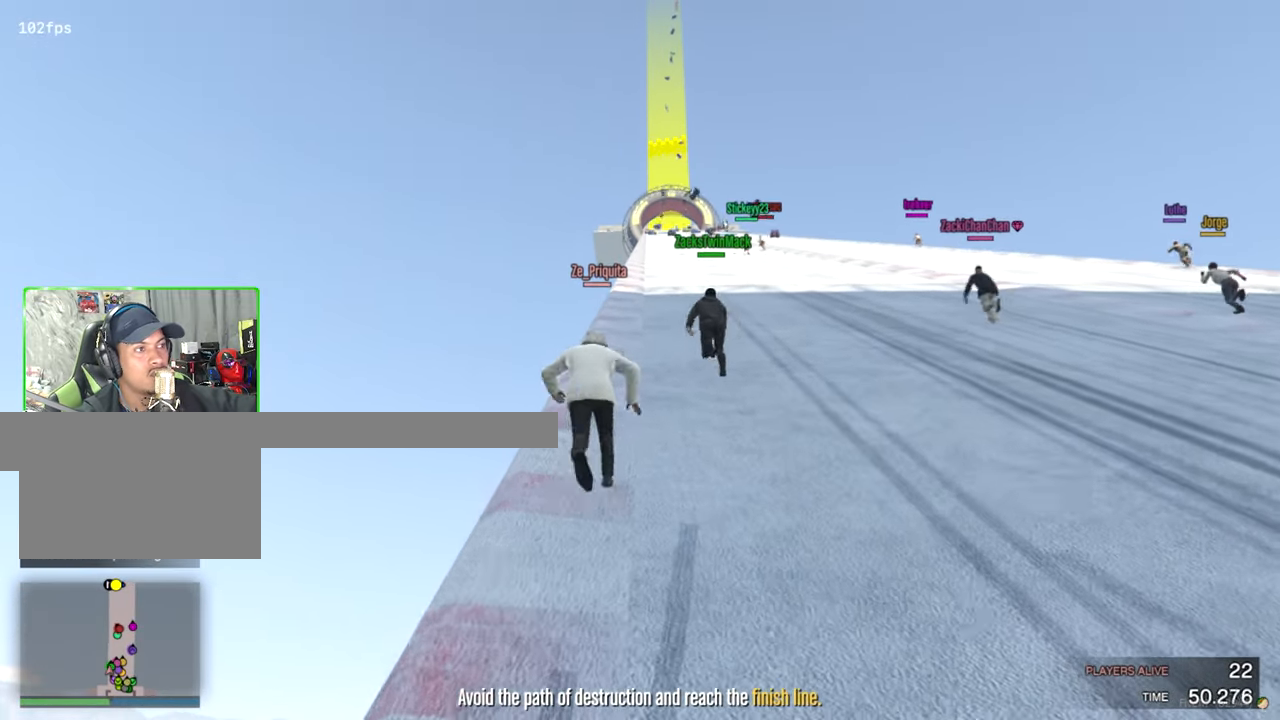
{"keys": ["shift", "w"], "mouse": [], "events": []}
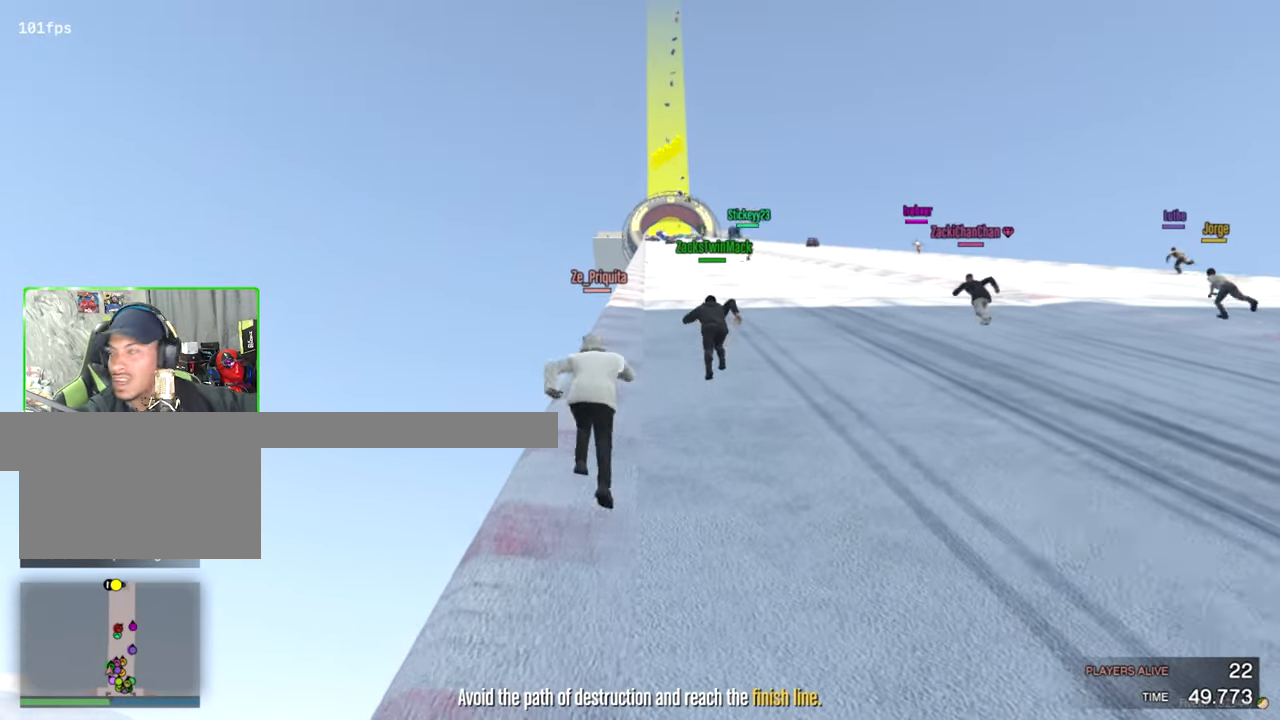
{"keys": ["shift", "w"], "mouse": [], "events": []}
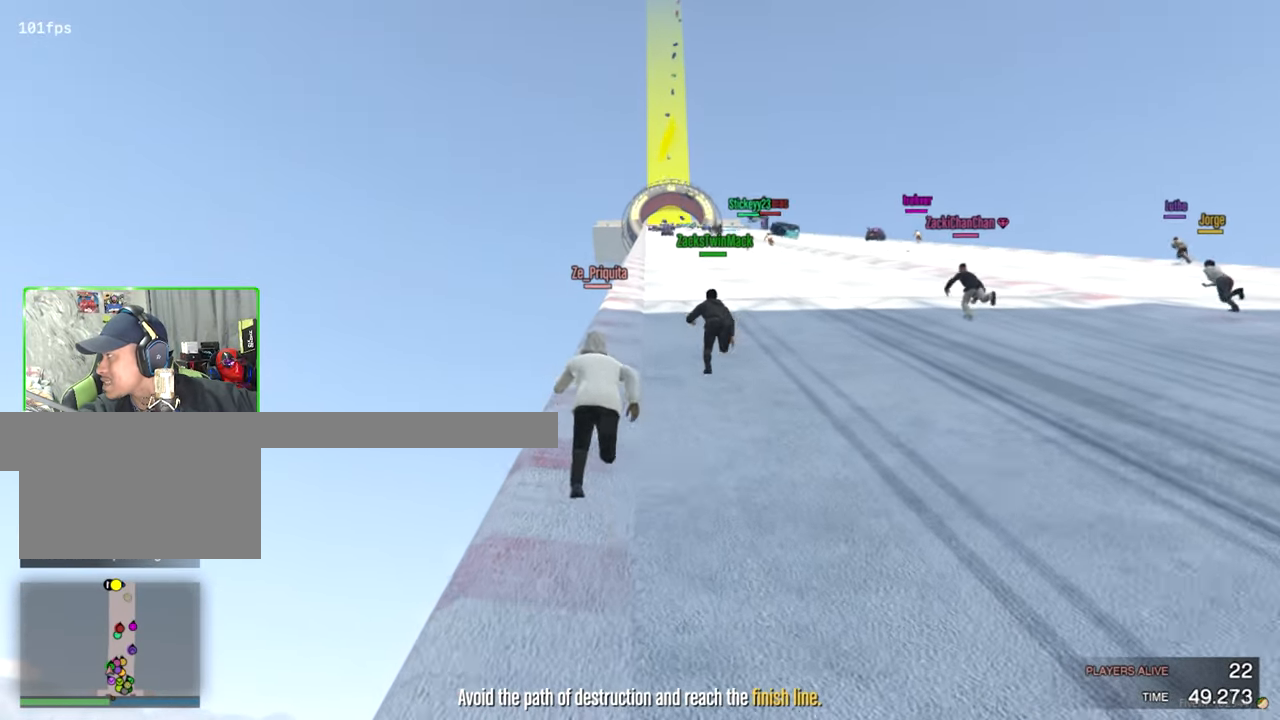
{"keys": ["shift", "w"], "mouse": [], "events": []}
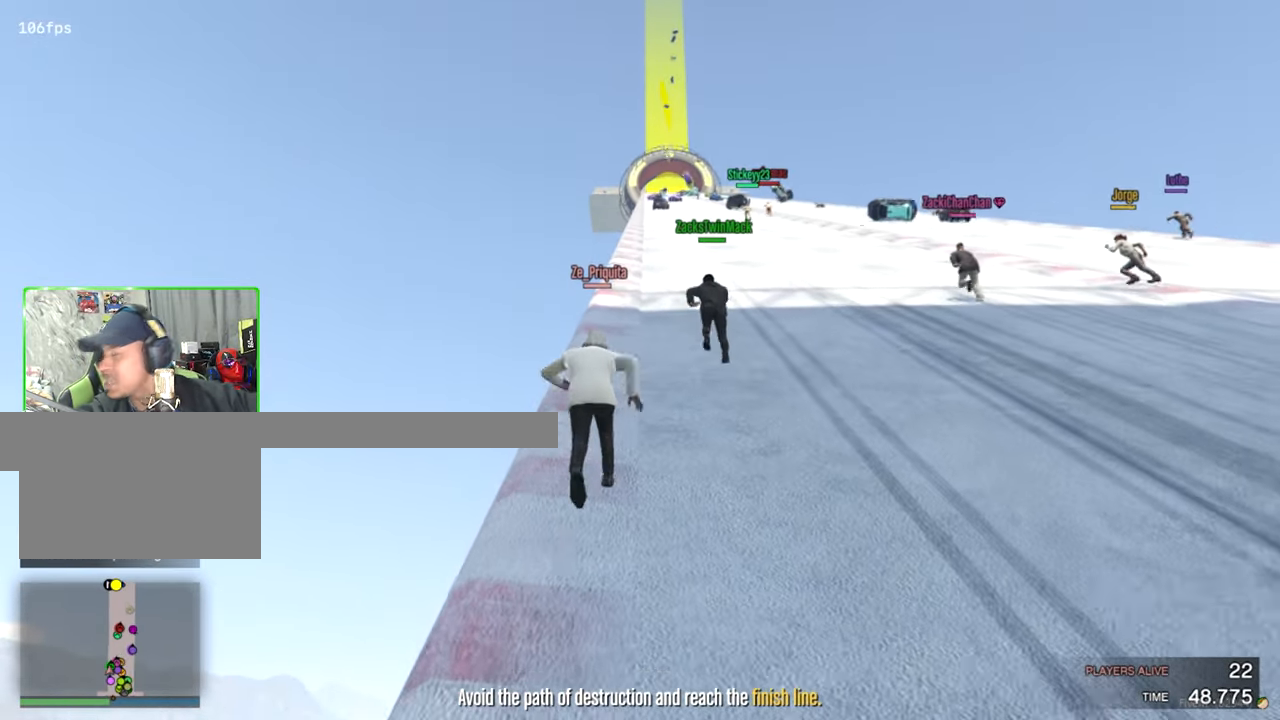
{"keys": ["shift", "w"], "mouse": [], "events": []}
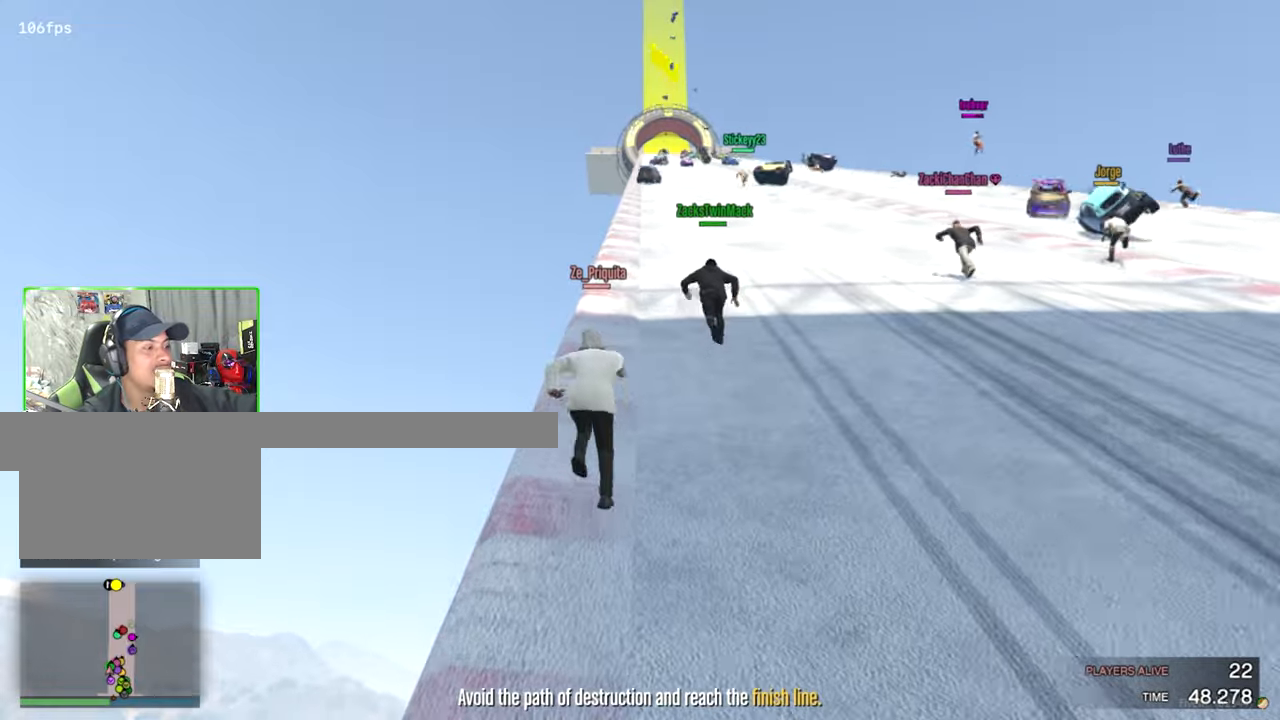
{"keys": ["shift", "w"], "mouse": [], "events": []}
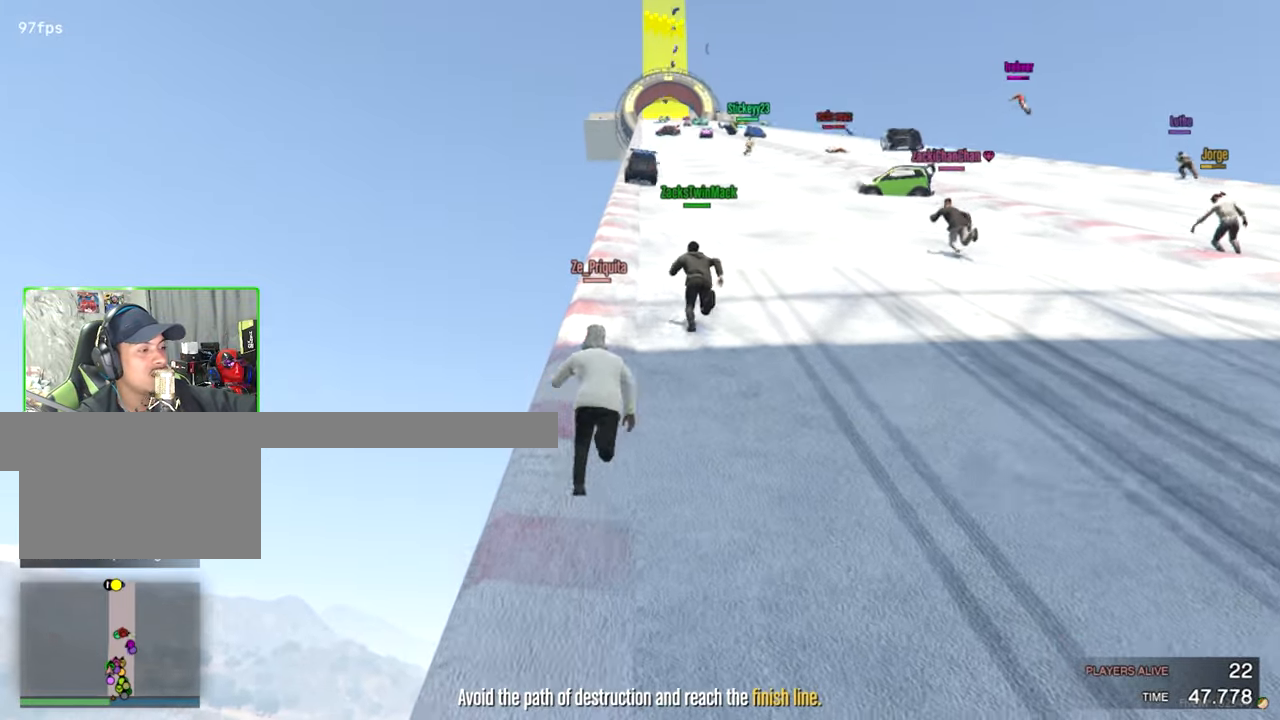
{"keys": ["shift", "w"], "mouse": [], "events": []}
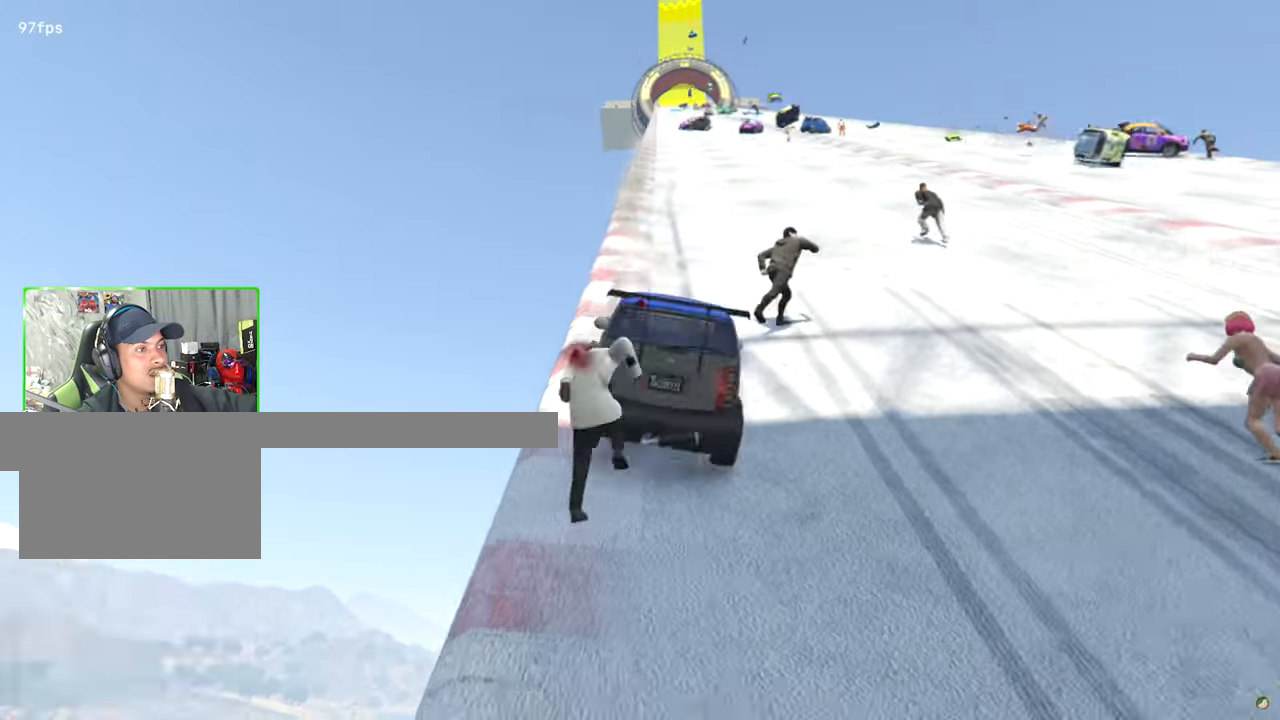
{"keys": [], "mouse": [], "events": [[317, "shift", "up"], [350, "w", "up"]]}